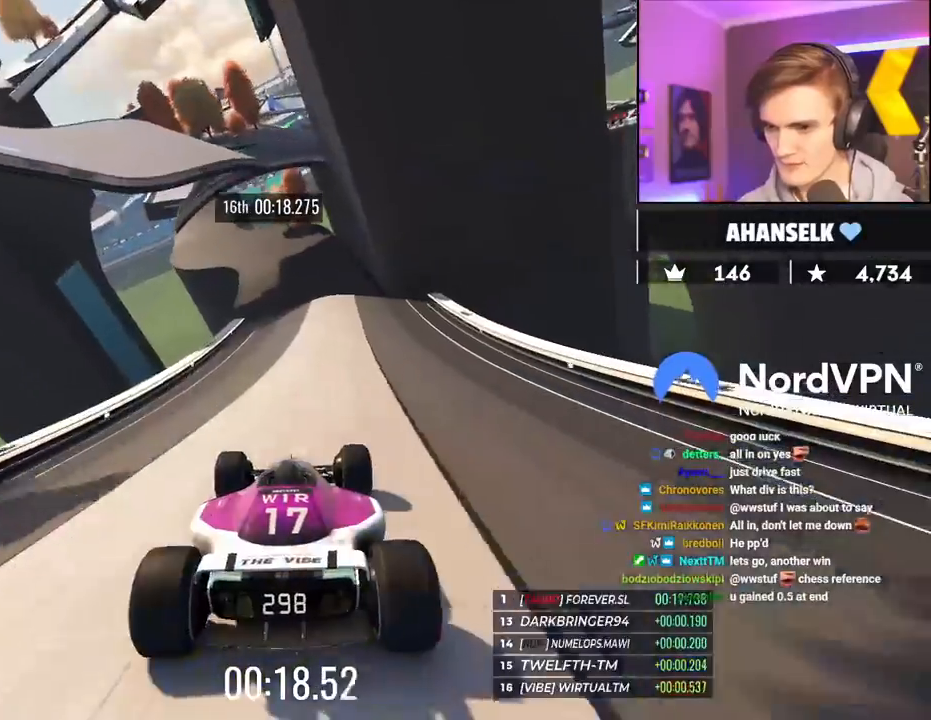
Gameplay with keyboard; each line is a JSON object with the keys held at the frame after it. "events" lists presses ("down") and releases ("up") of "brake", "down", "left", "right" and "up" between this image and that frame as [ms after this image, input, new state], when the widget could be followed in between. No other keys are recorded. Mouse input is not recorded. Key names are as the overlay labels them; some are game actions (e.g. jump) rather than physical keys.
{"keys": ["up"], "events": [[367, "left", "down"], [467, "left", "up"]]}
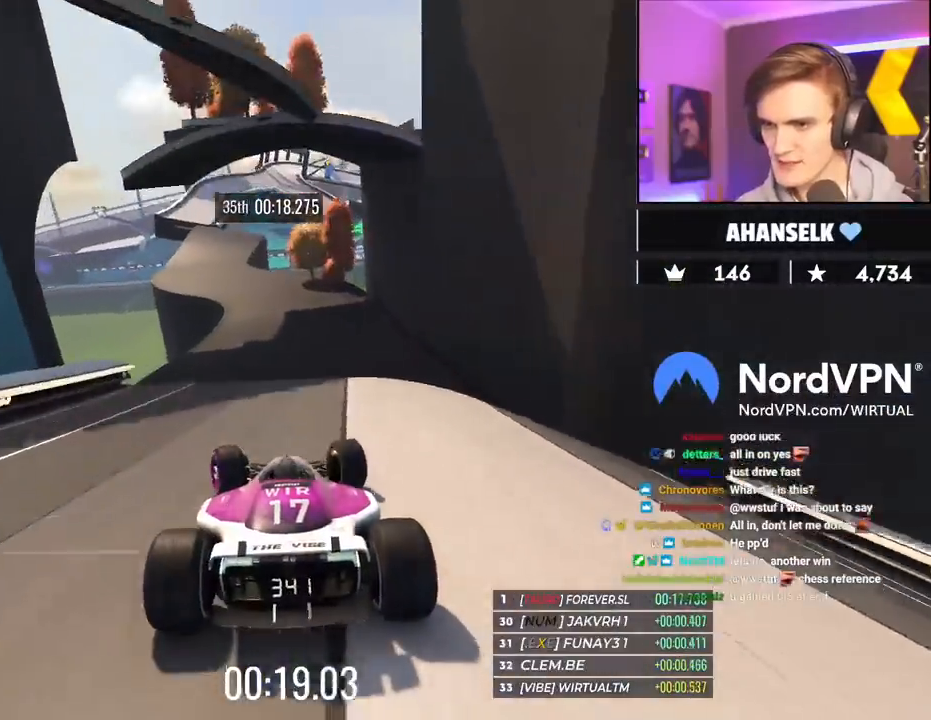
{"keys": ["up"], "events": []}
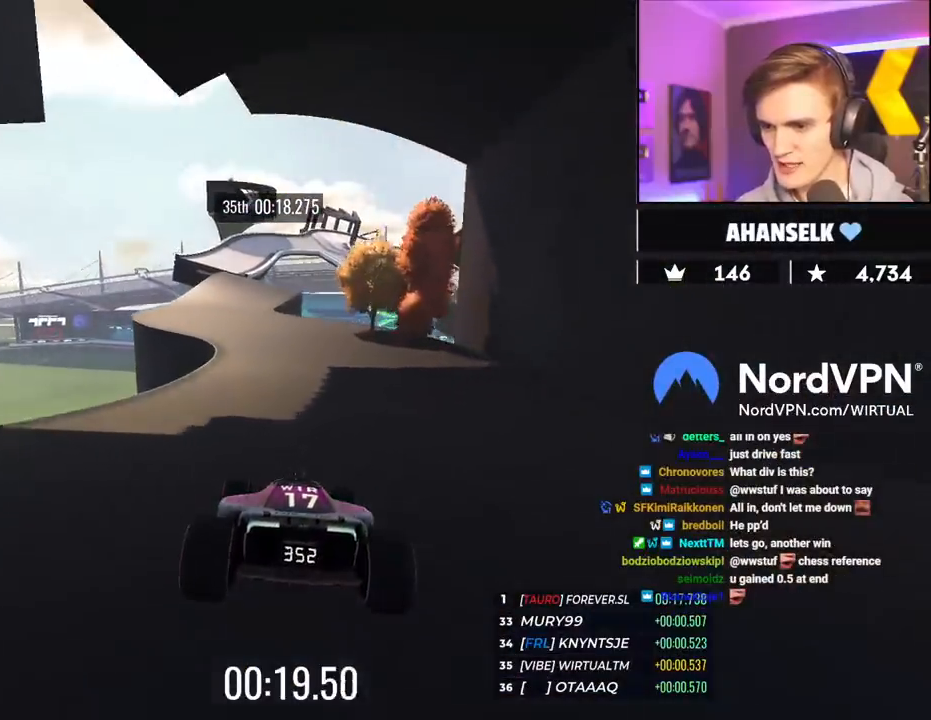
{"keys": ["right", "up"], "events": [[117, "left", "down"], [300, "left", "up"], [500, "right", "down"]]}
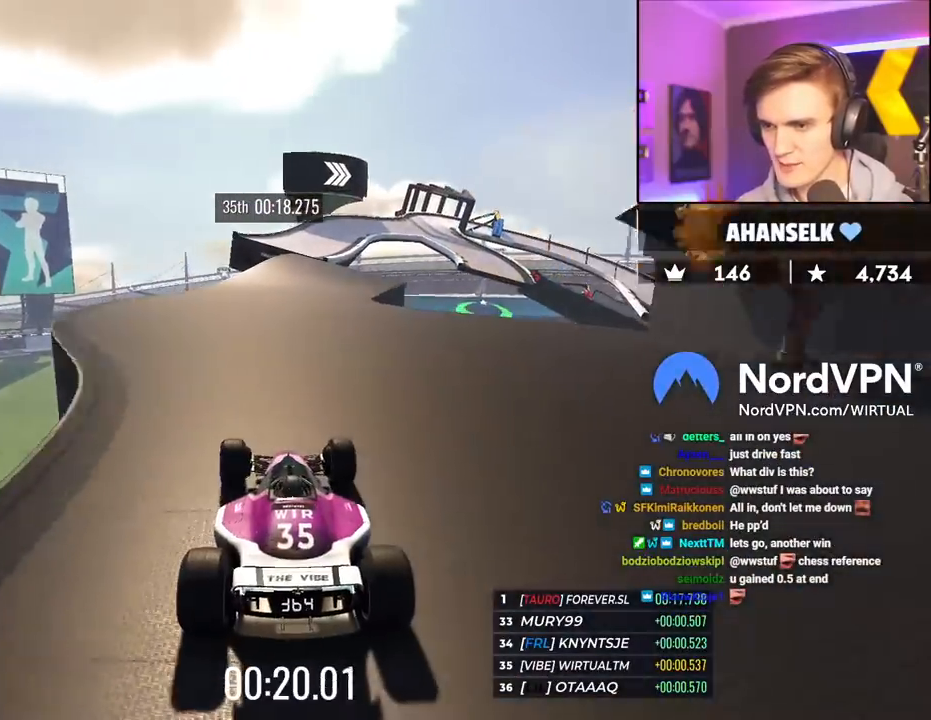
{"keys": ["up"], "events": [[33, "right", "up"], [283, "right", "down"], [367, "right", "up"]]}
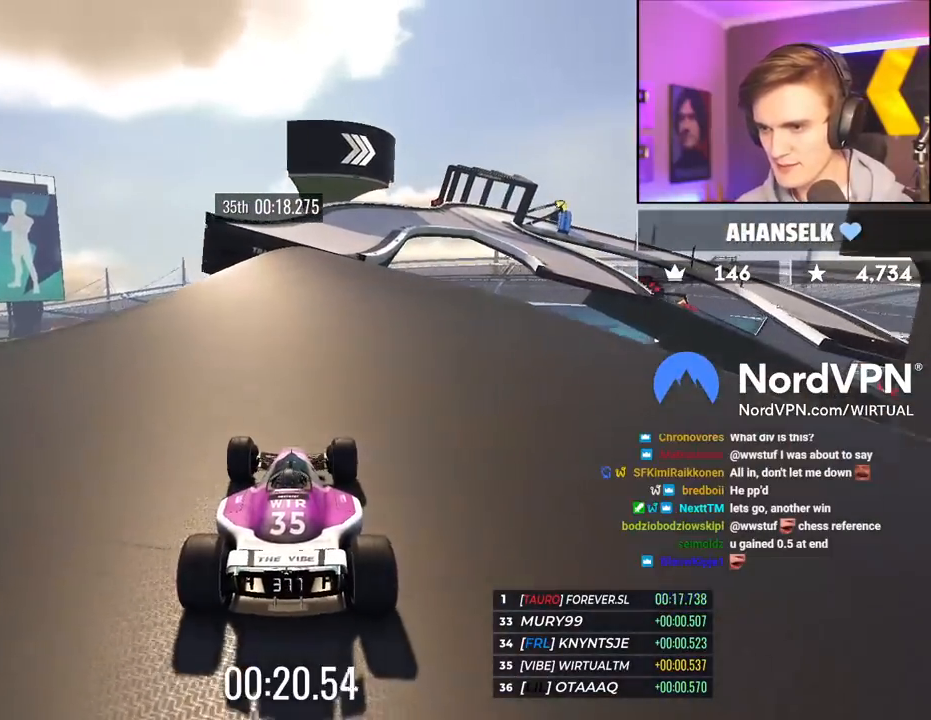
{"keys": ["up"], "events": [[250, "right", "down"], [483, "right", "up"]]}
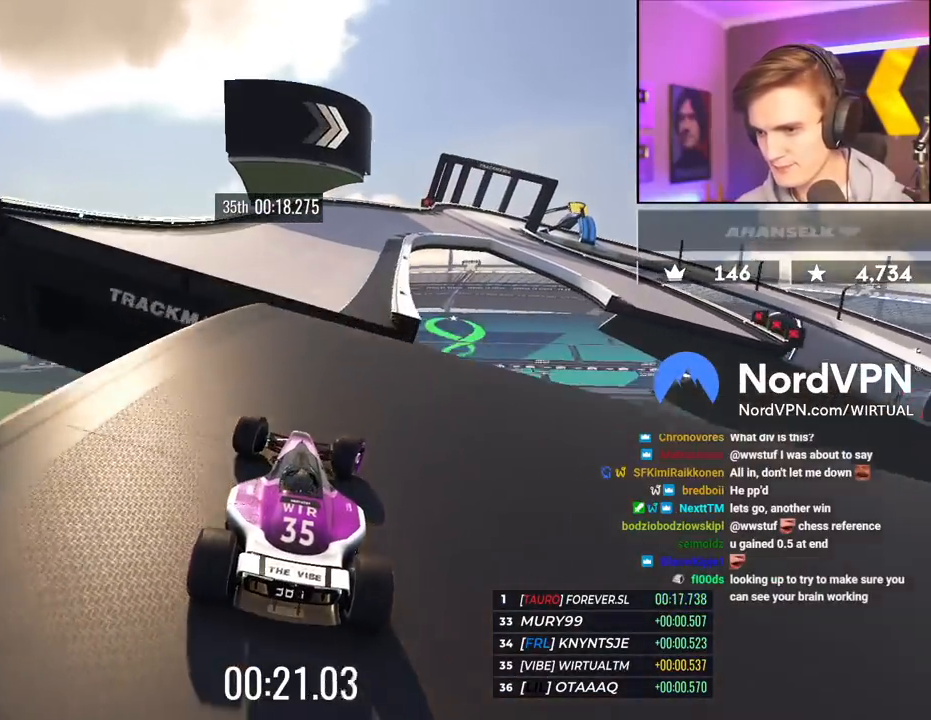
{"keys": ["up"], "events": [[117, "brake", "down"], [117, "right", "down"], [167, "brake", "up"], [267, "right", "up"], [350, "right", "down"], [500, "right", "up"]]}
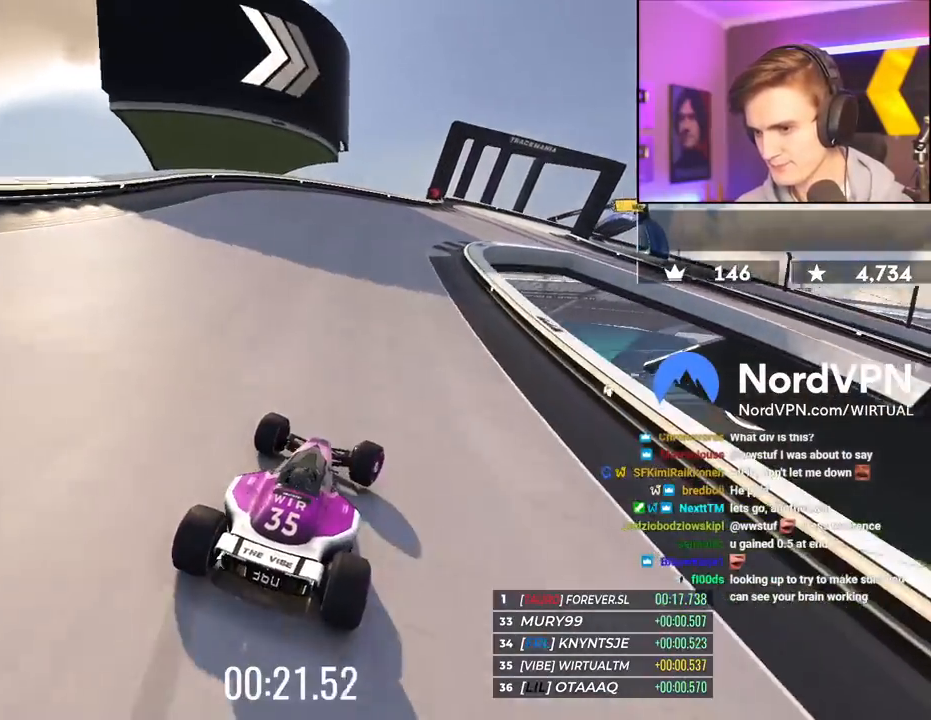
{"keys": ["brake", "right", "up"], "events": [[33, "brake", "down"], [83, "right", "down"]]}
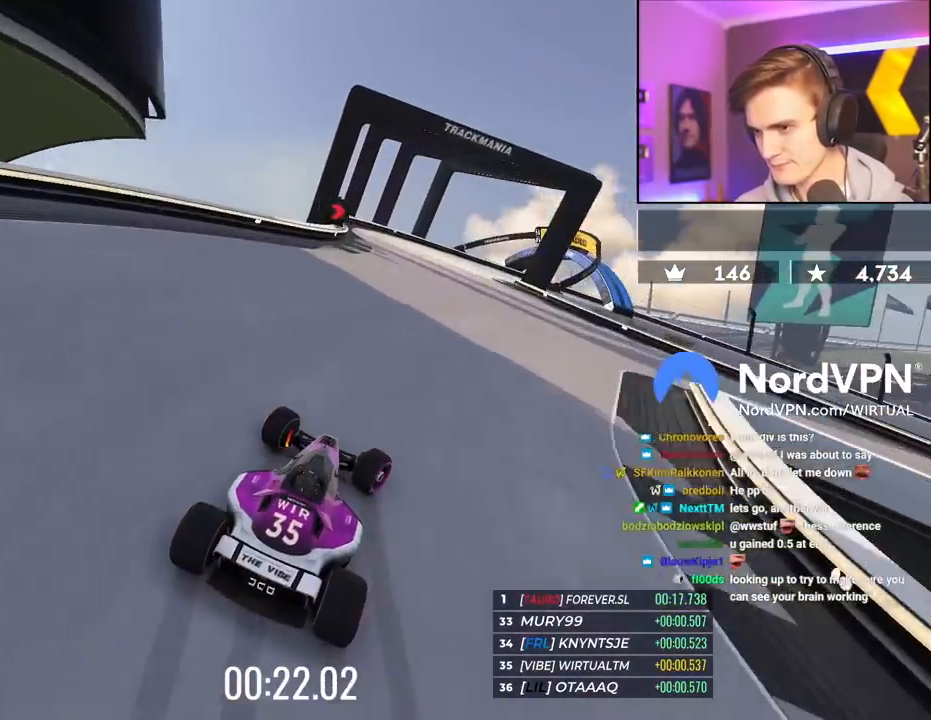
{"keys": ["brake", "right"], "events": [[100, "up", "up"], [250, "up", "down"], [433, "up", "up"]]}
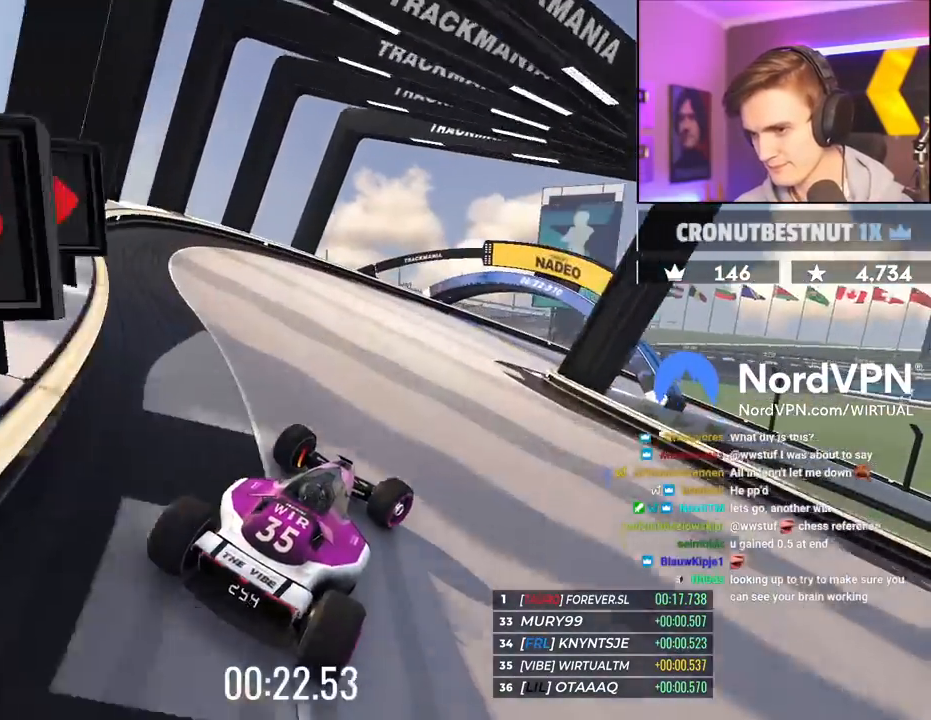
{"keys": ["right", "up"], "events": [[17, "up", "down"], [33, "brake", "up"]]}
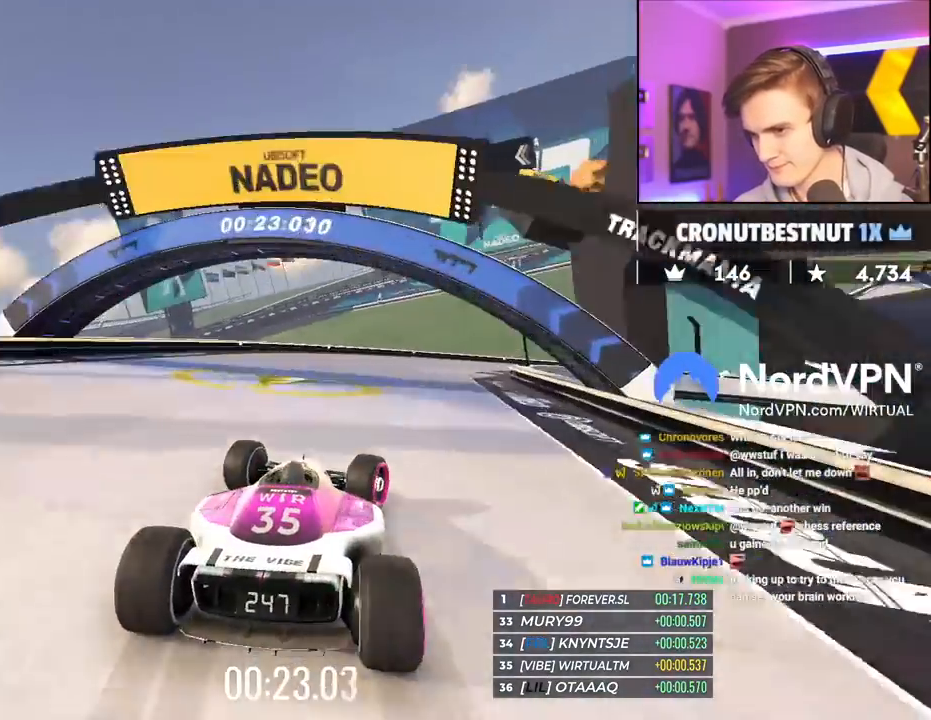
{"keys": ["right"], "events": [[133, "right", "up"], [183, "right", "down"], [417, "up", "up"]]}
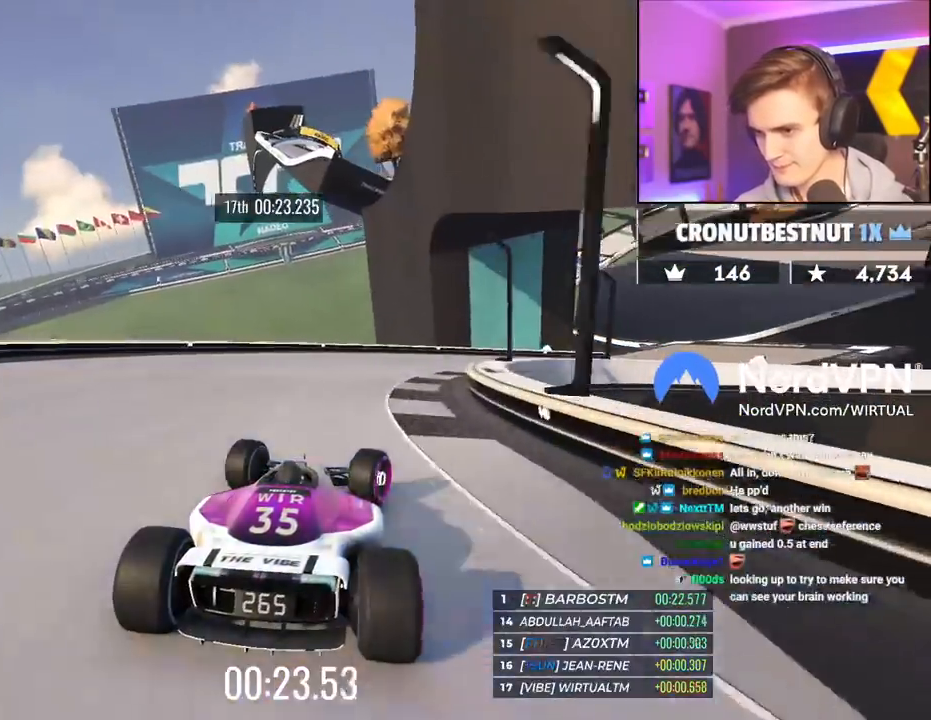
{"keys": ["right", "up"], "events": [[100, "up", "down"]]}
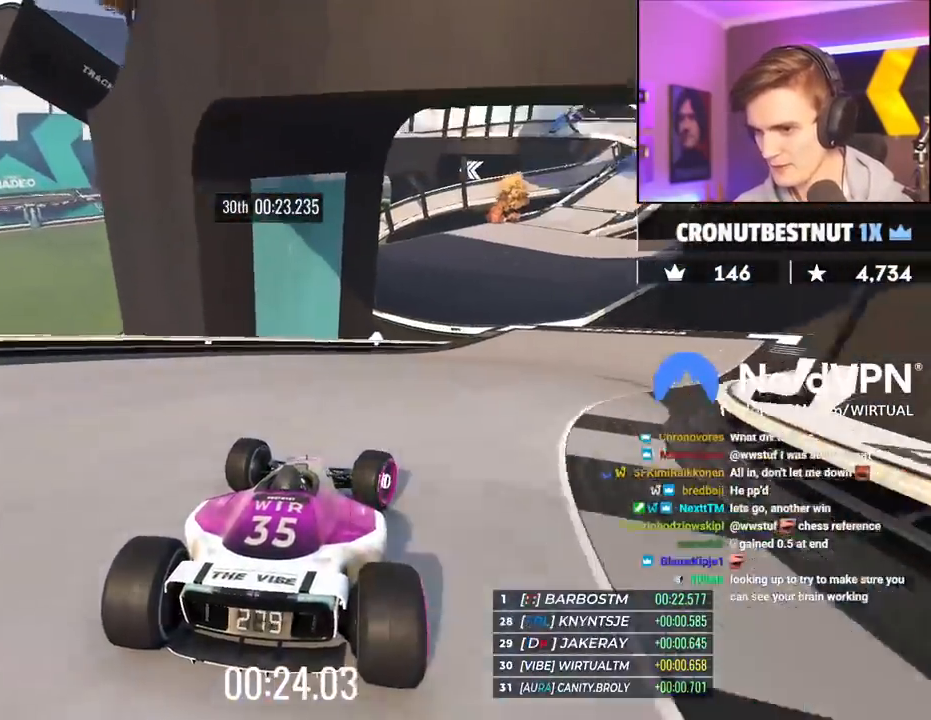
{"keys": ["up"], "events": [[350, "right", "up"], [400, "left", "down"], [500, "left", "up"]]}
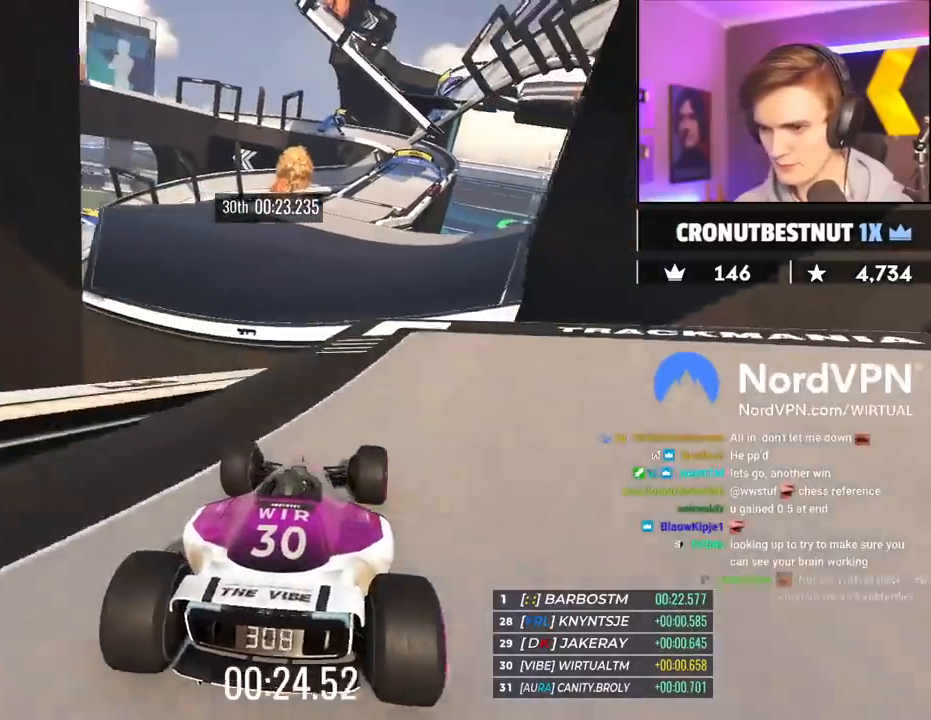
{"keys": ["up"], "events": [[33, "right", "down"], [133, "right", "up"]]}
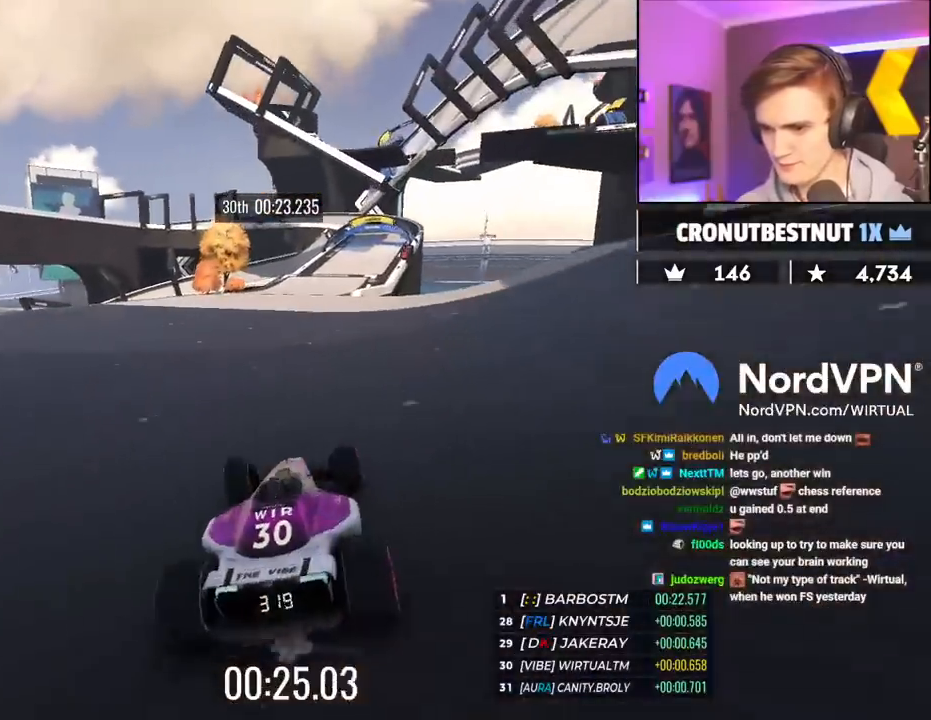
{"keys": ["up"], "events": [[383, "right", "down"], [483, "right", "up"]]}
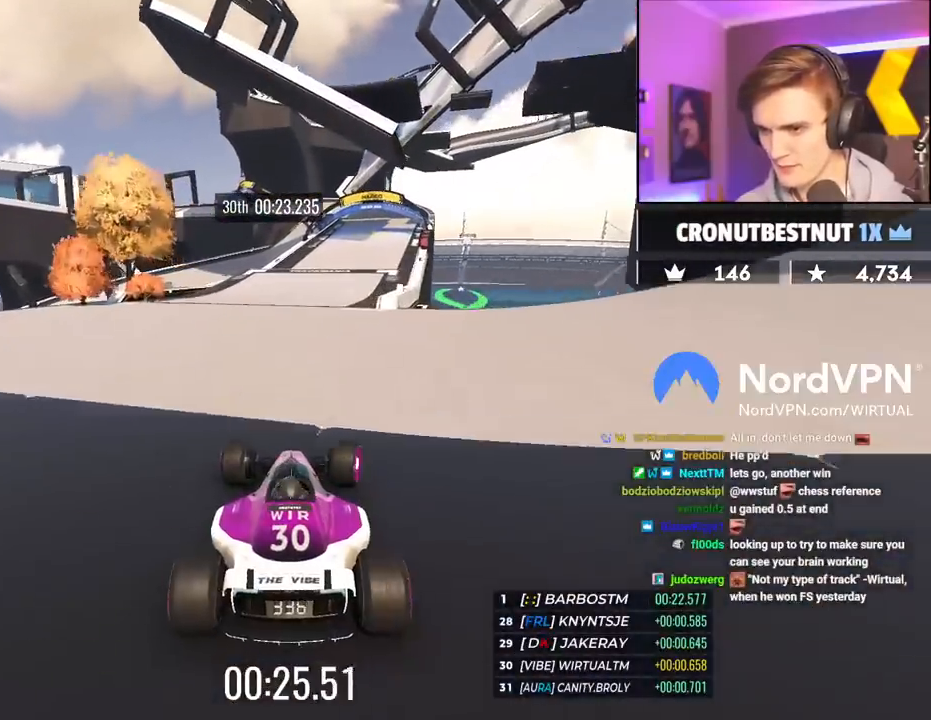
{"keys": ["left", "up"], "events": [[117, "right", "down"], [400, "right", "up"], [500, "left", "down"]]}
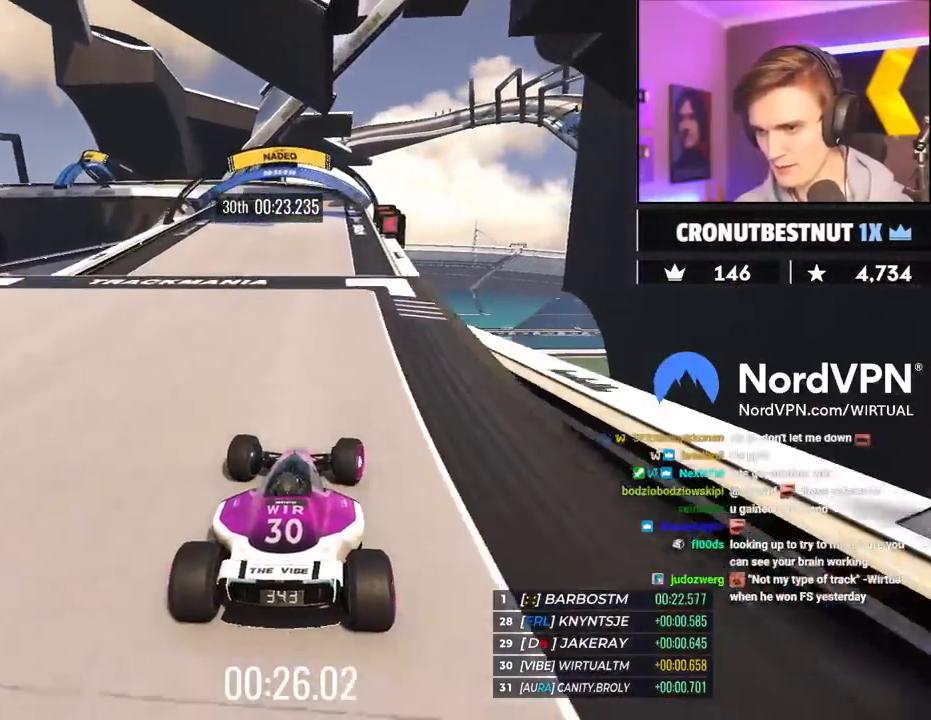
{"keys": ["left", "up"], "events": [[317, "brake", "down"], [417, "brake", "up"]]}
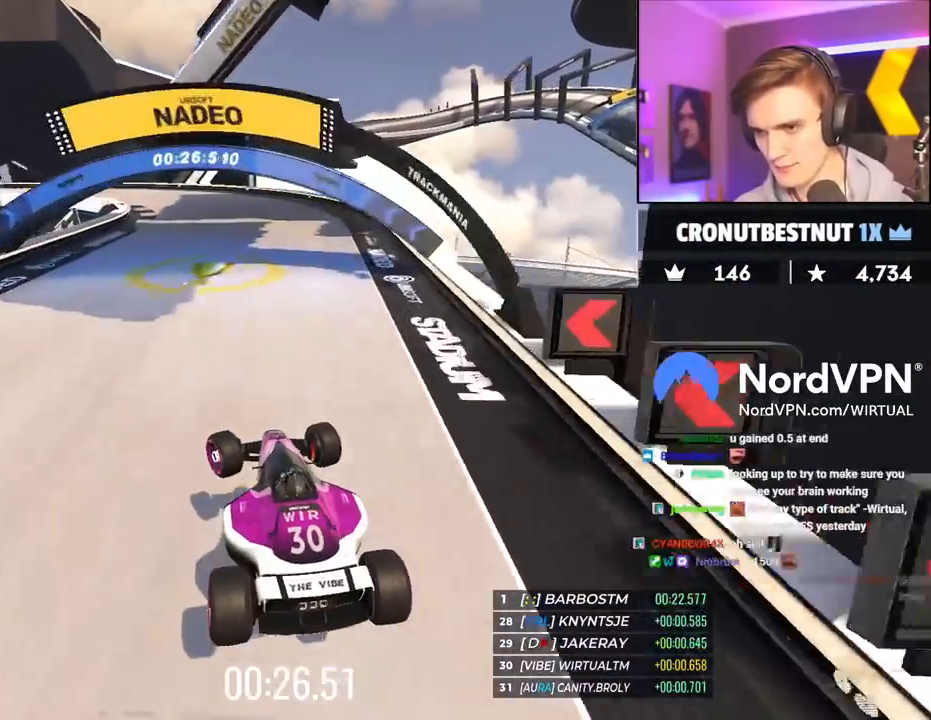
{"keys": ["brake", "left", "up"], "events": [[200, "brake", "down"]]}
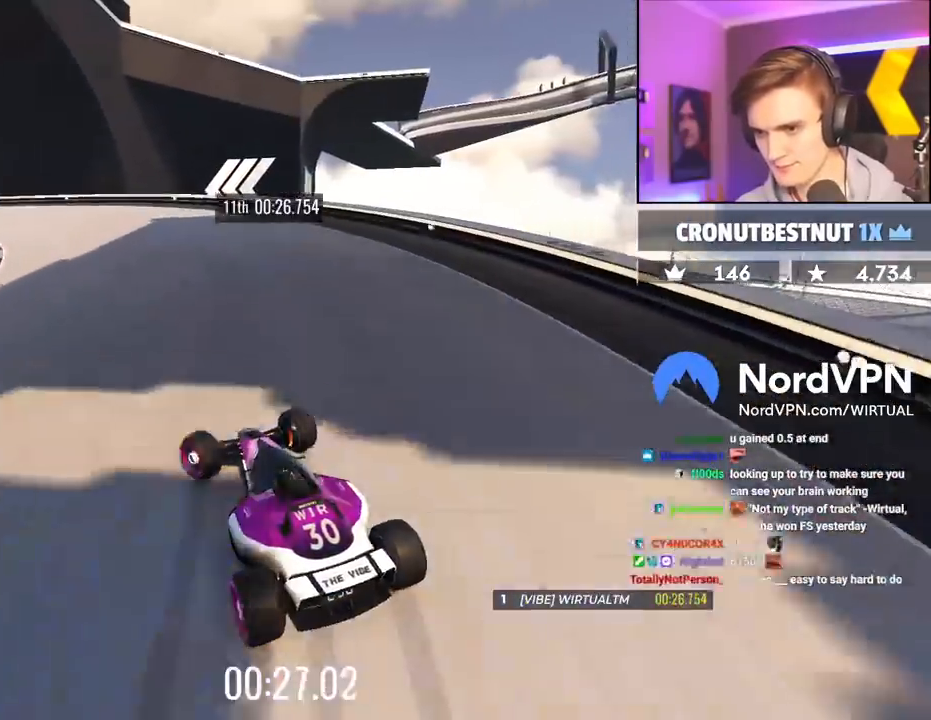
{"keys": ["left", "up"], "events": [[33, "brake", "up"], [117, "up", "up"], [167, "up", "down"]]}
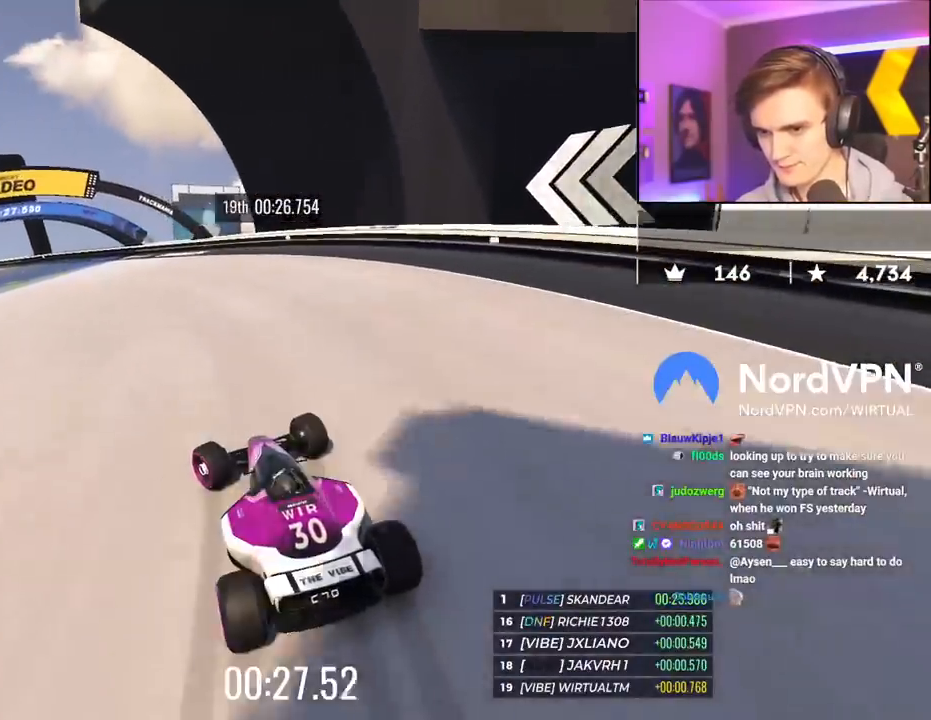
{"keys": ["left", "up"], "events": [[50, "up", "up"], [83, "up", "down"]]}
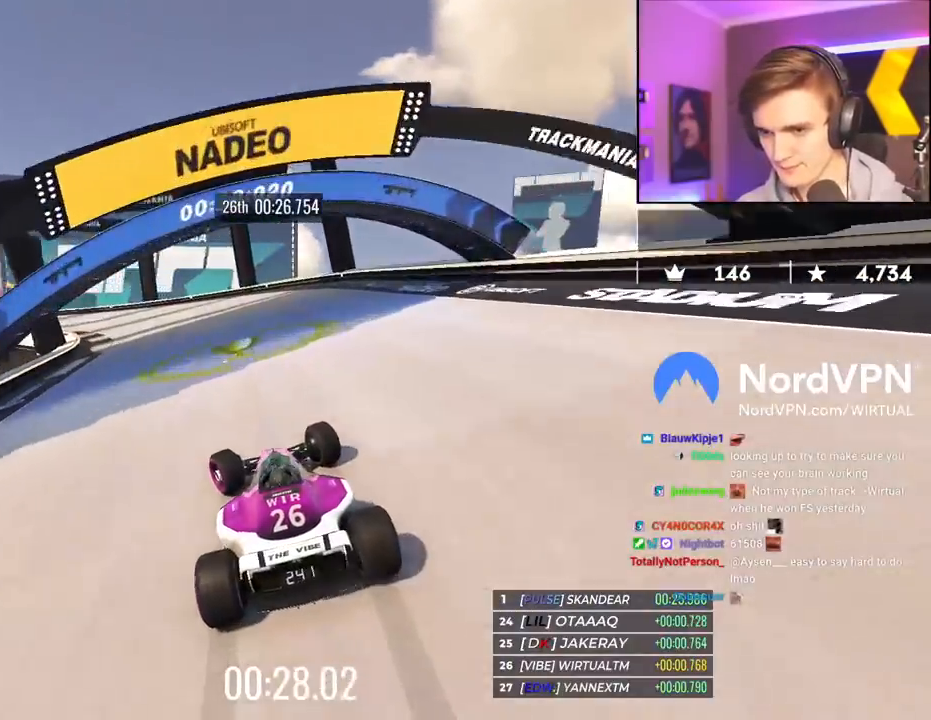
{"keys": ["left", "up"], "events": [[50, "left", "up"], [200, "left", "down"], [483, "left", "up"], [500, "left", "down"]]}
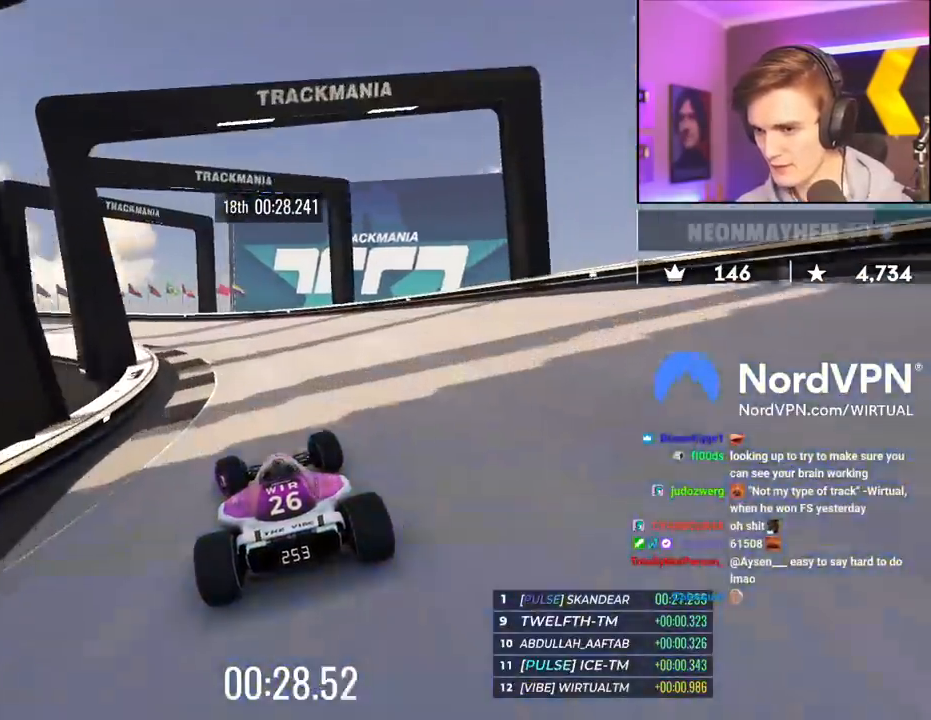
{"keys": ["left", "up"], "events": []}
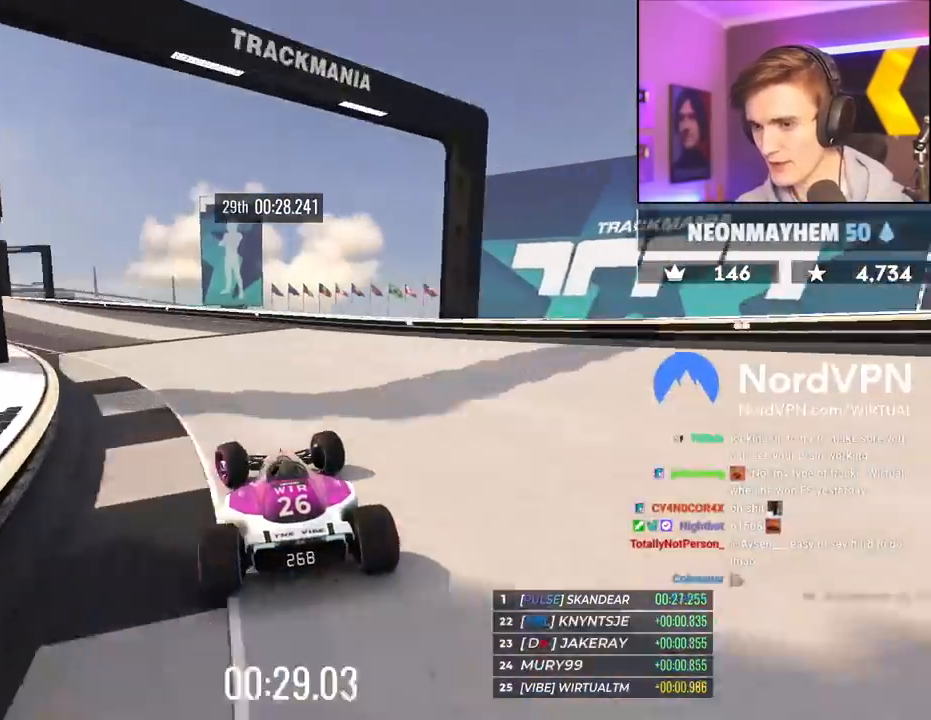
{"keys": ["up"], "events": [[467, "left", "up"]]}
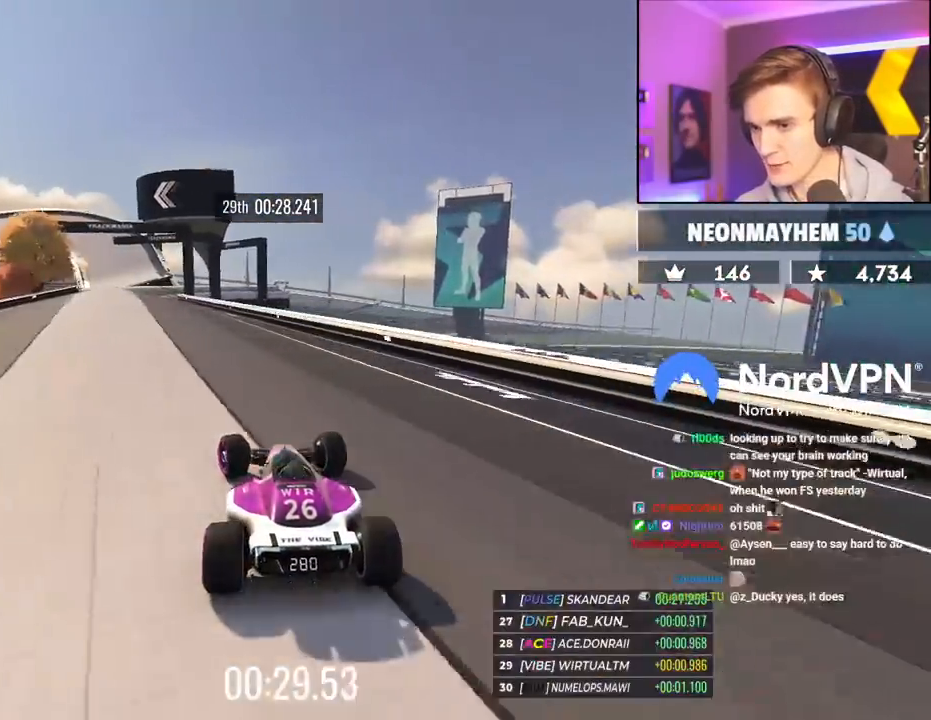
{"keys": ["up"], "events": [[50, "left", "down"], [250, "left", "up"]]}
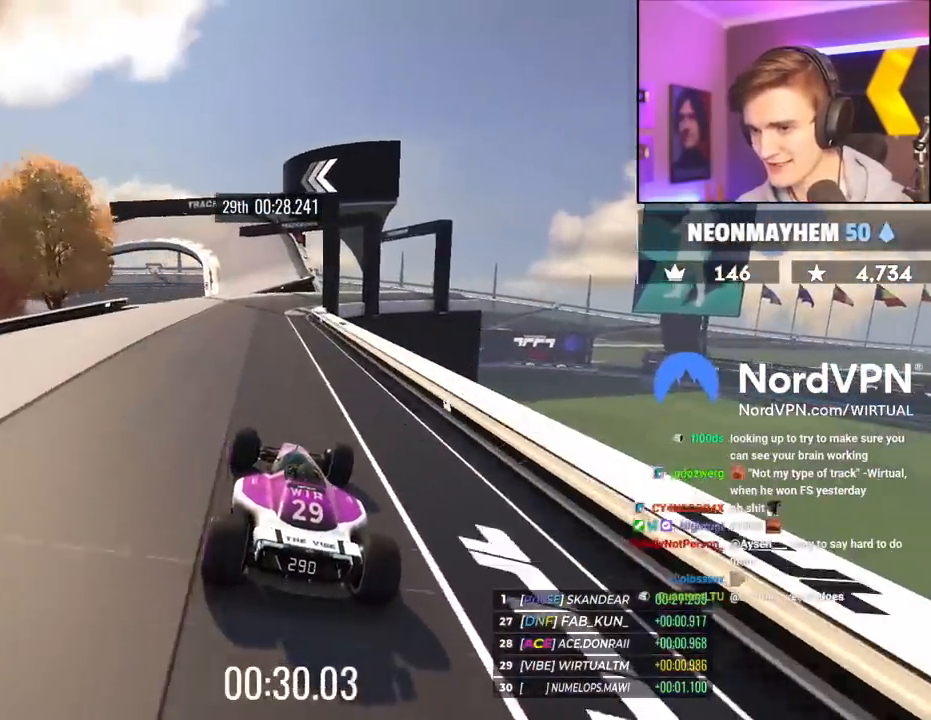
{"keys": ["up"], "events": [[400, "right", "down"], [500, "right", "up"]]}